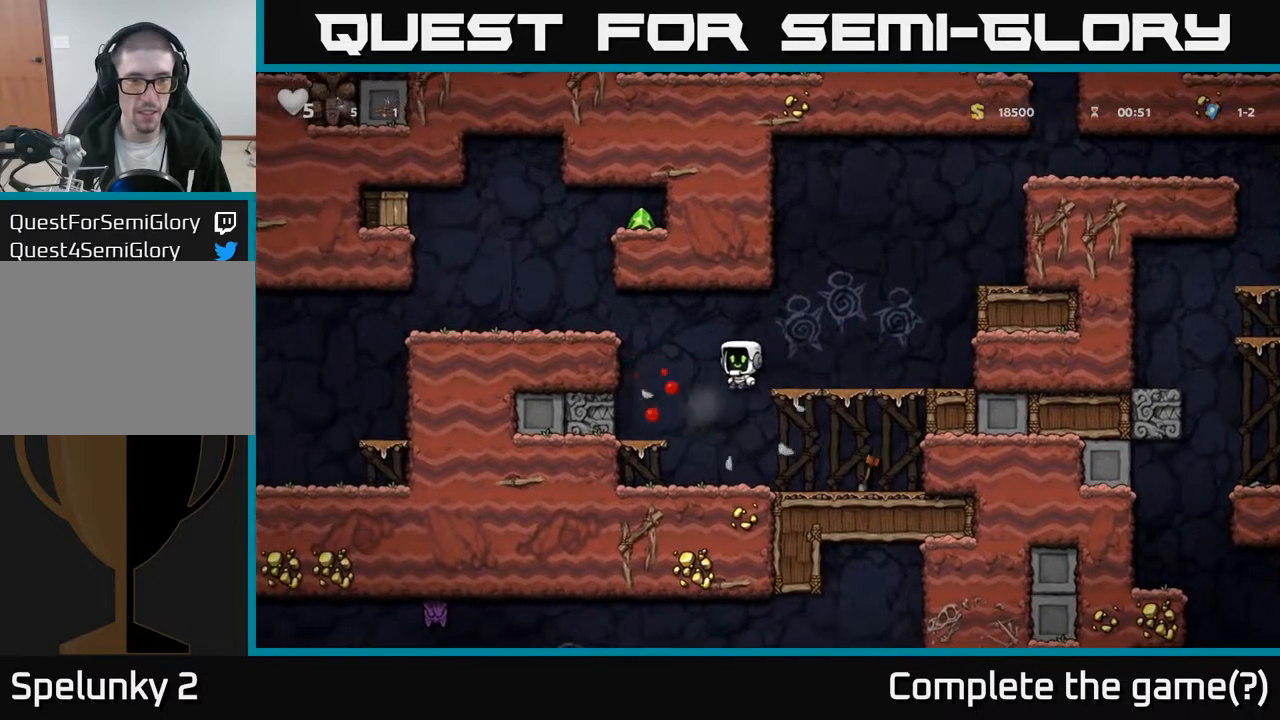
Gameplay with a controller (Xbox layout); each line is a JSON object with the inputs held at the frame after it. "events" lists button and stick changes between this image and that frame as [ms after this image, input, new state], when the widget could be followed in between.
{"buttons": ["A", "DPAD_RIGHT"], "left_stick": "center", "right_stick": "center", "events": [[167, "A", "up"], [433, "DPAD_LEFT", "up"], [450, "A", "down"], [467, "DPAD_RIGHT", "down"]]}
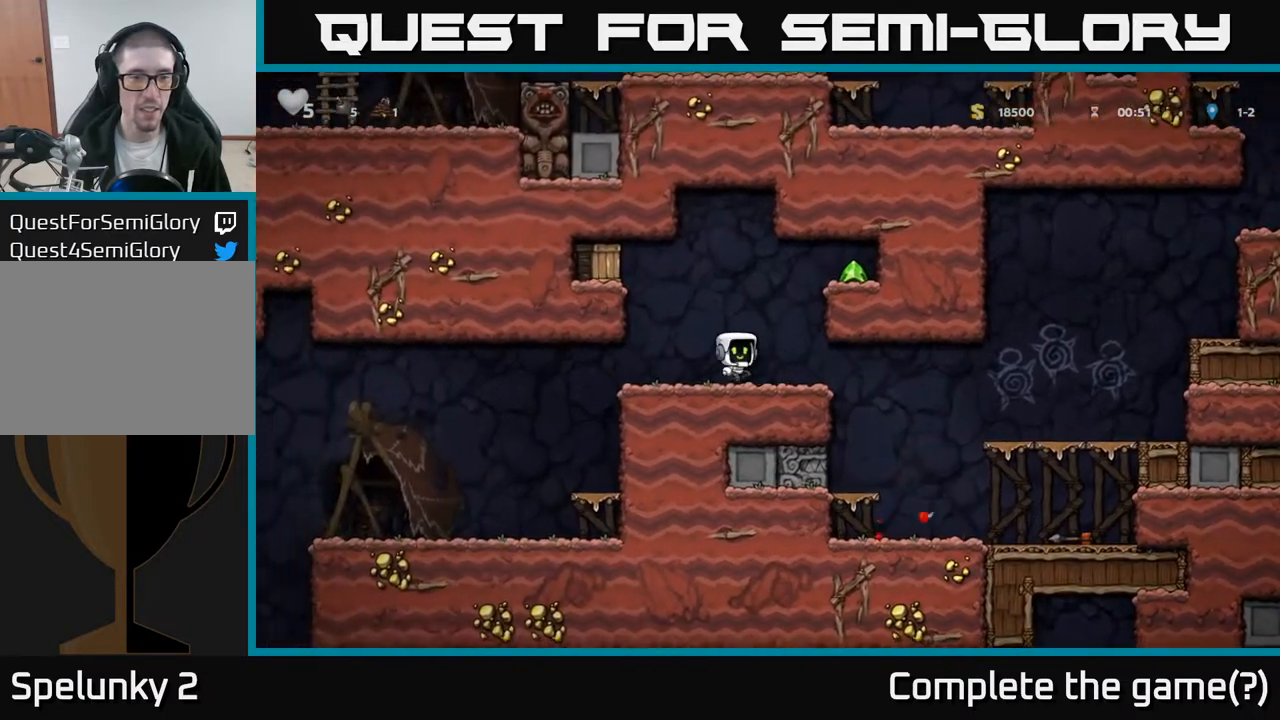
{"buttons": ["DPAD_RIGHT"], "left_stick": "center", "right_stick": "center", "events": [[133, "A", "up"], [300, "A", "down"], [400, "A", "up"]]}
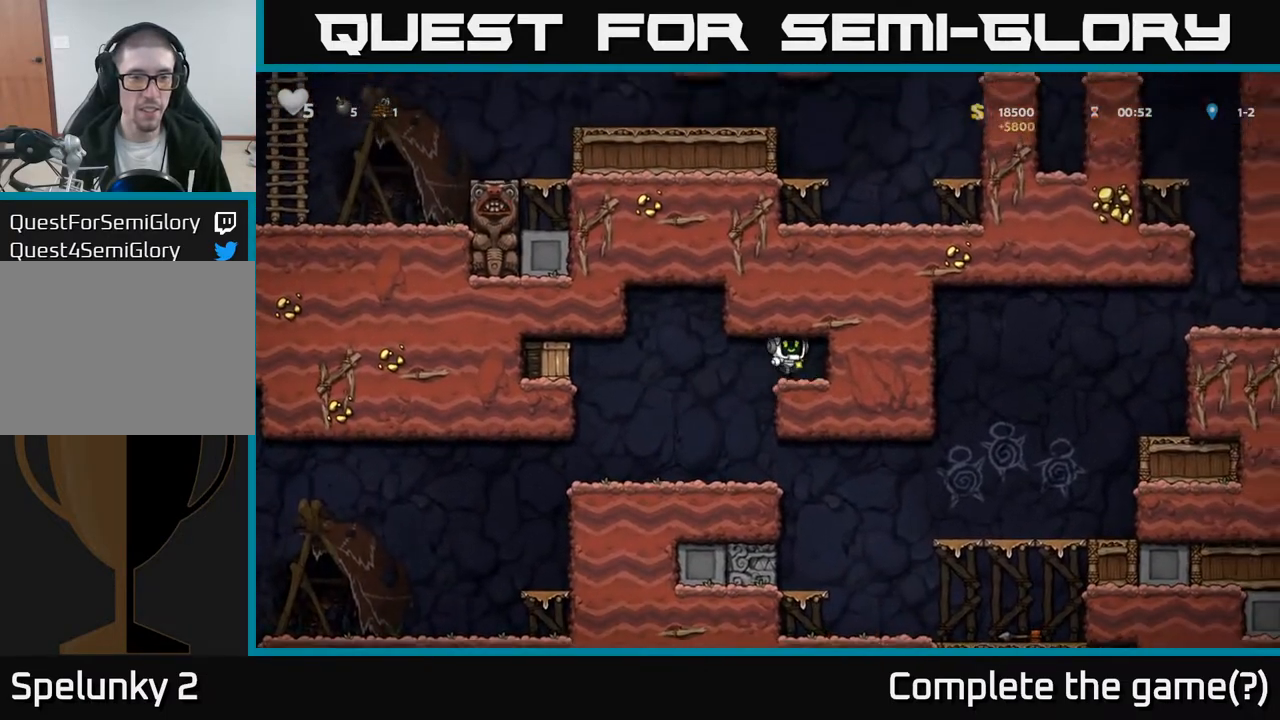
{"buttons": [], "left_stick": "center", "right_stick": "center", "events": [[17, "DPAD_RIGHT", "up"], [67, "DPAD_LEFT", "down"], [400, "DPAD_LEFT", "up"]]}
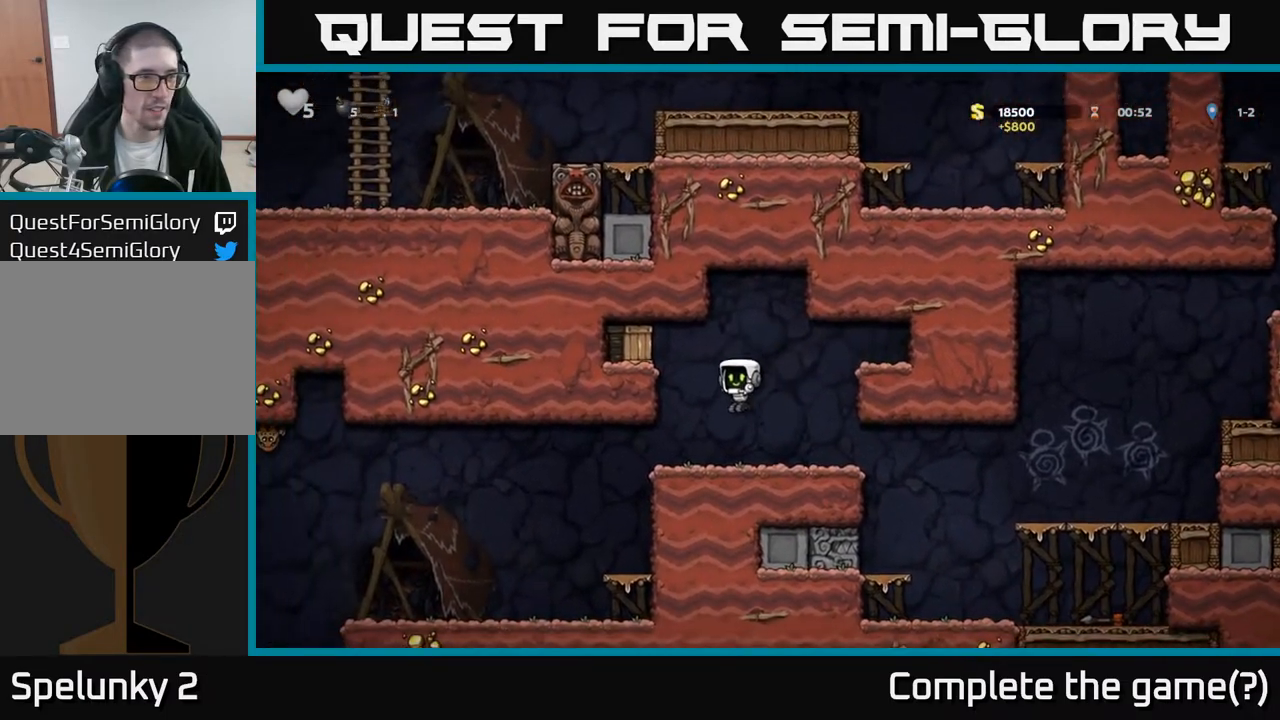
{"buttons": ["A", "X", "DPAD_LEFT"], "left_stick": "center", "right_stick": "center", "events": [[117, "DPAD_LEFT", "down"], [150, "A", "down"], [283, "A", "up"], [417, "A", "down"], [450, "X", "down"]]}
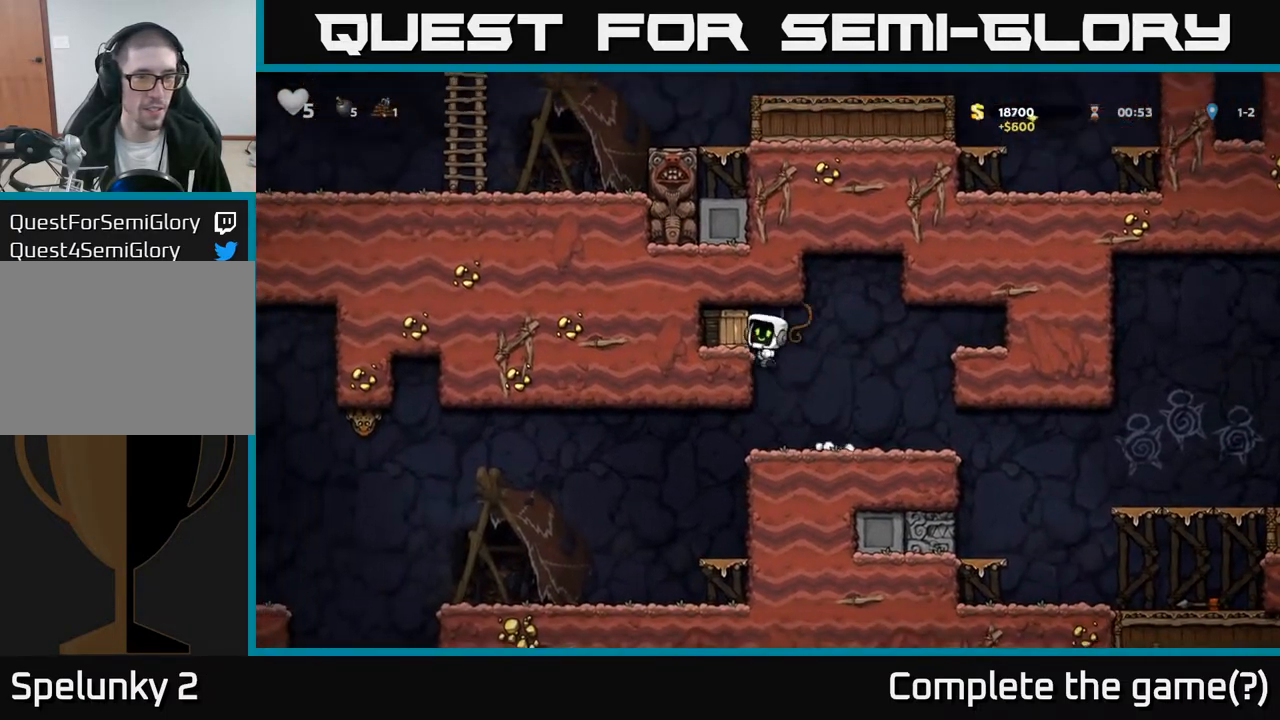
{"buttons": [], "left_stick": "center", "right_stick": "center", "events": [[33, "X", "up"], [67, "A", "up"], [67, "DPAD_LEFT", "up"]]}
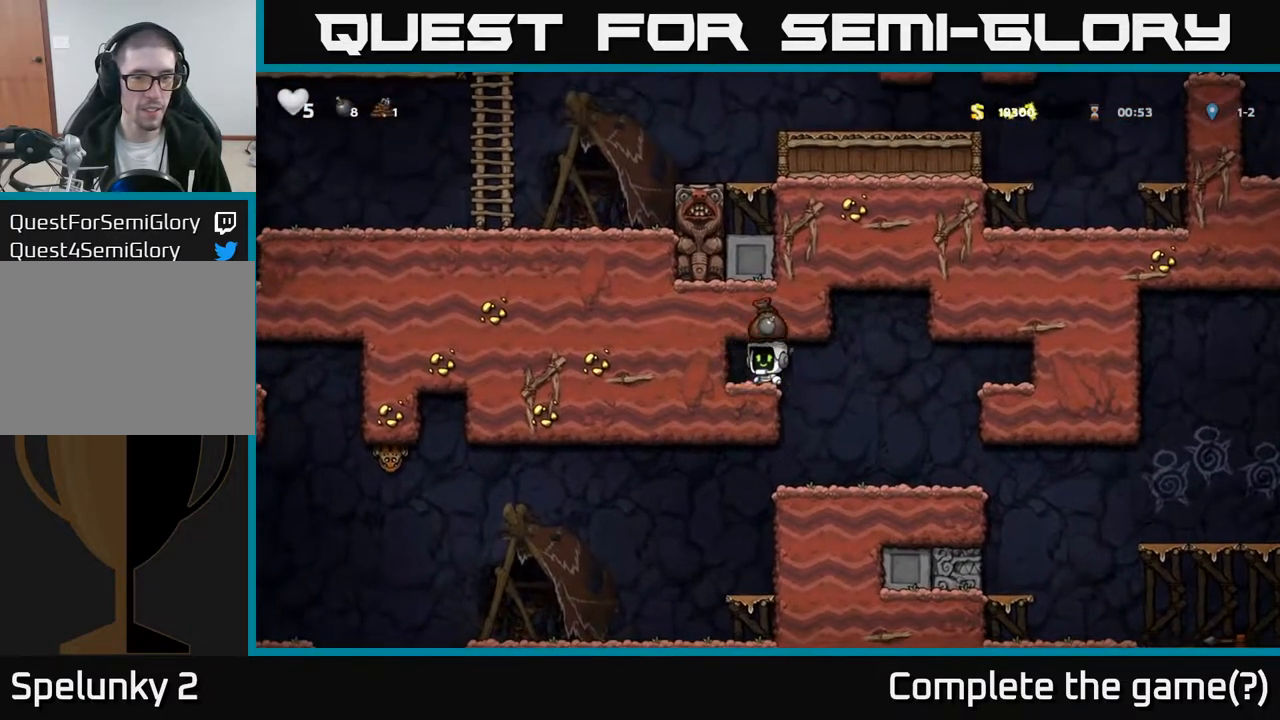
{"buttons": ["DPAD_RIGHT"], "left_stick": "center", "right_stick": "center", "events": [[17, "DPAD_LEFT", "down"], [150, "DPAD_LEFT", "up"], [200, "DPAD_RIGHT", "down"]]}
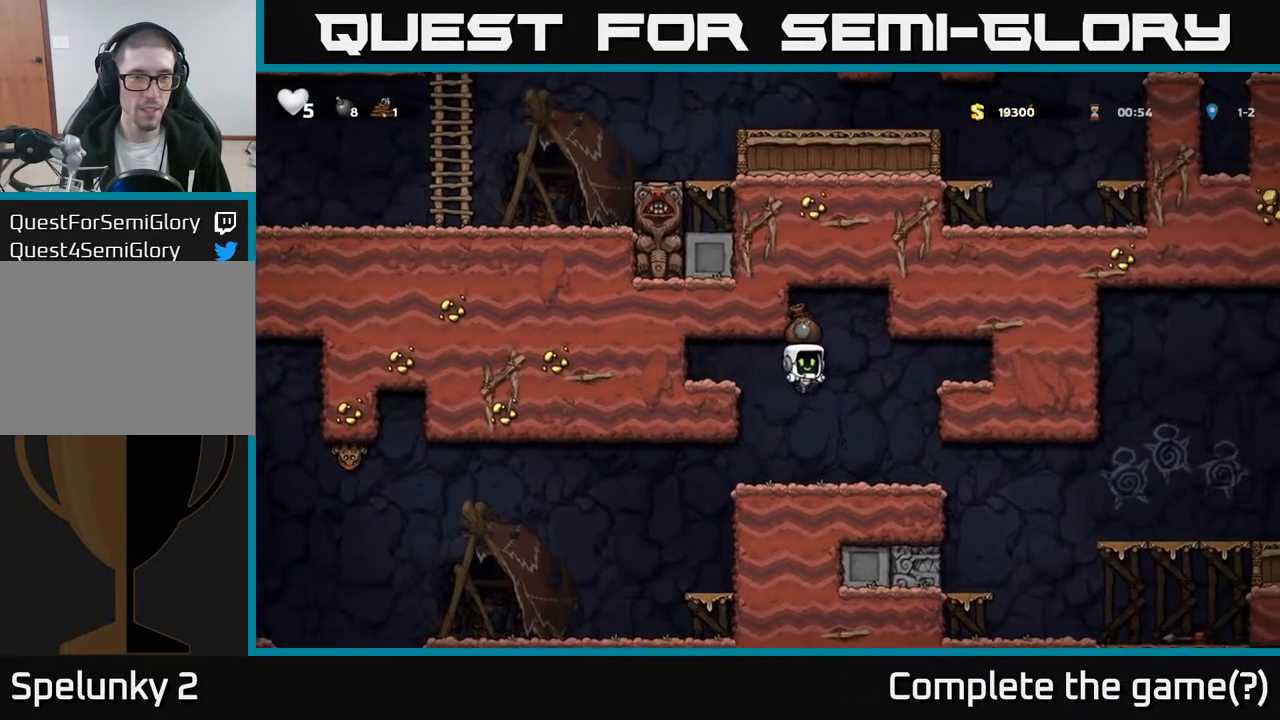
{"buttons": ["DPAD_LEFT"], "left_stick": "center", "right_stick": "center", "events": [[17, "DPAD_RIGHT", "up"], [117, "DPAD_LEFT", "down"]]}
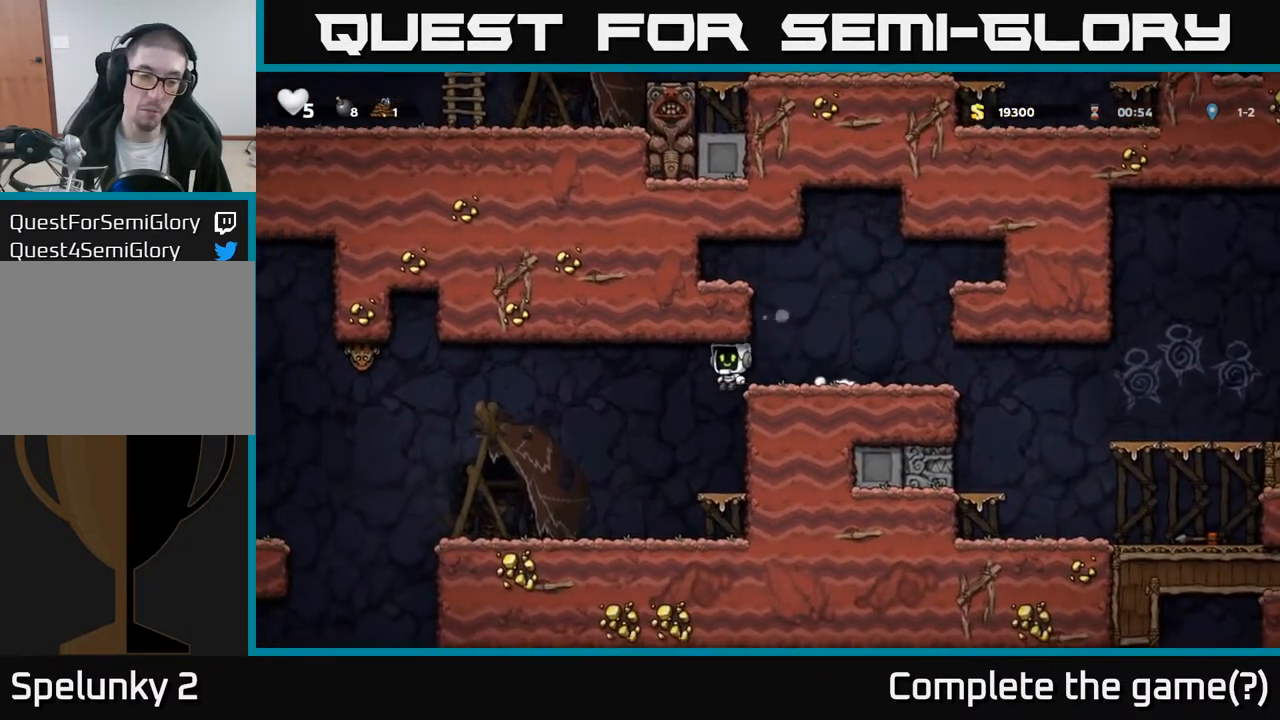
{"buttons": [], "left_stick": "center", "right_stick": "center", "events": [[317, "DPAD_LEFT", "up"]]}
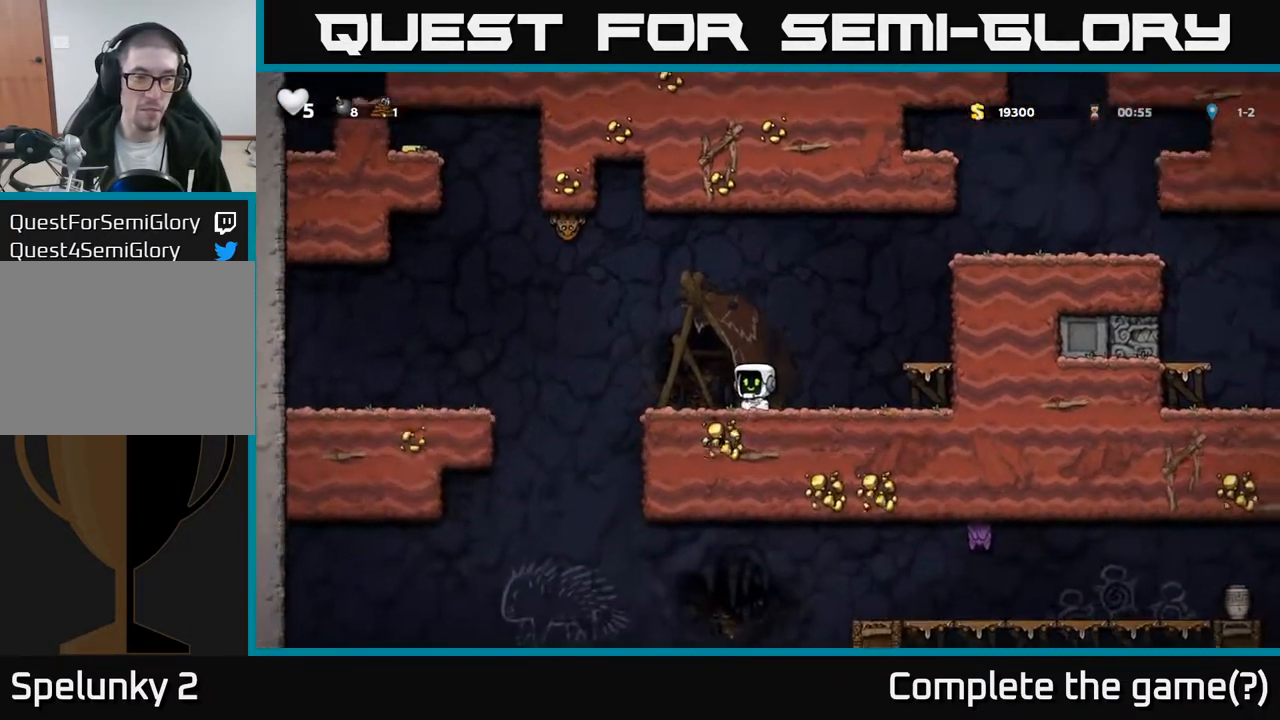
{"buttons": ["DPAD_LEFT"], "left_stick": "center", "right_stick": "center", "events": [[50, "DPAD_LEFT", "down"], [317, "A", "down"], [417, "A", "up"]]}
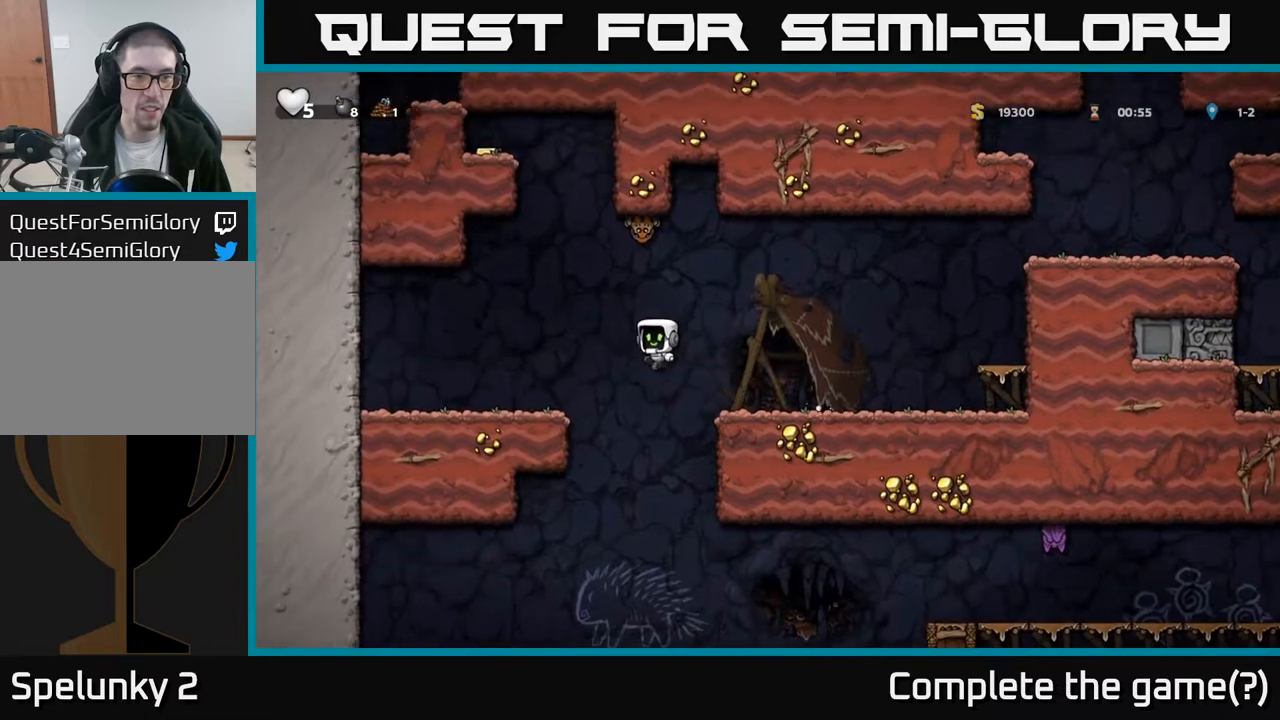
{"buttons": ["DPAD_RIGHT"], "left_stick": "center", "right_stick": "center", "events": [[267, "DPAD_LEFT", "up"], [450, "DPAD_RIGHT", "down"]]}
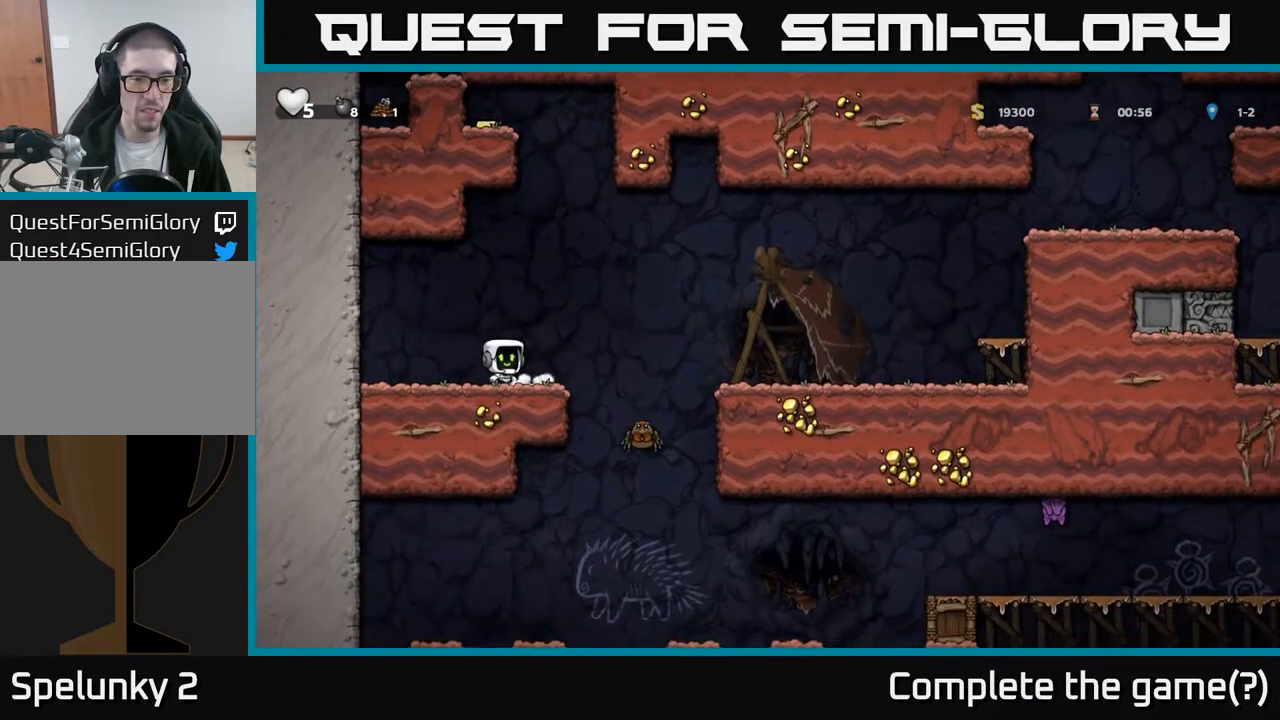
{"buttons": [], "left_stick": "center", "right_stick": "center", "events": [[450, "DPAD_RIGHT", "up"]]}
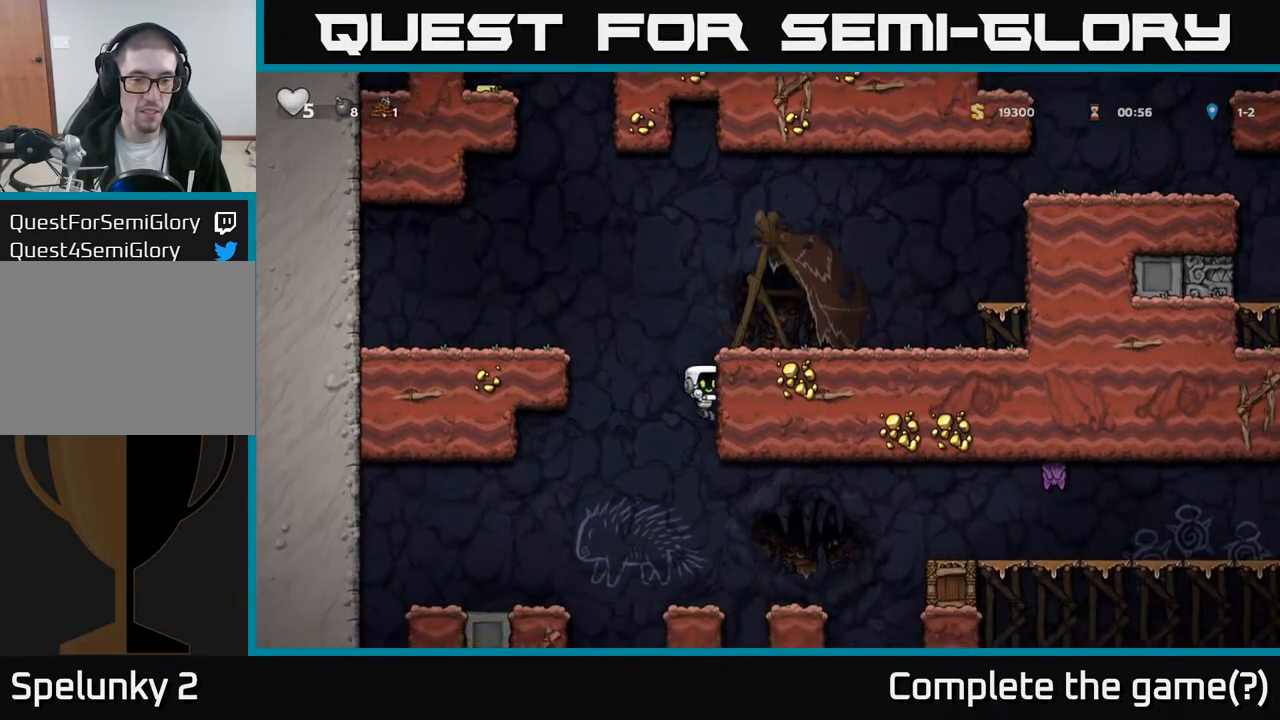
{"buttons": ["DPAD_RIGHT"], "left_stick": "center", "right_stick": "center", "events": [[367, "A", "down"], [400, "DPAD_RIGHT", "down"], [450, "A", "up"]]}
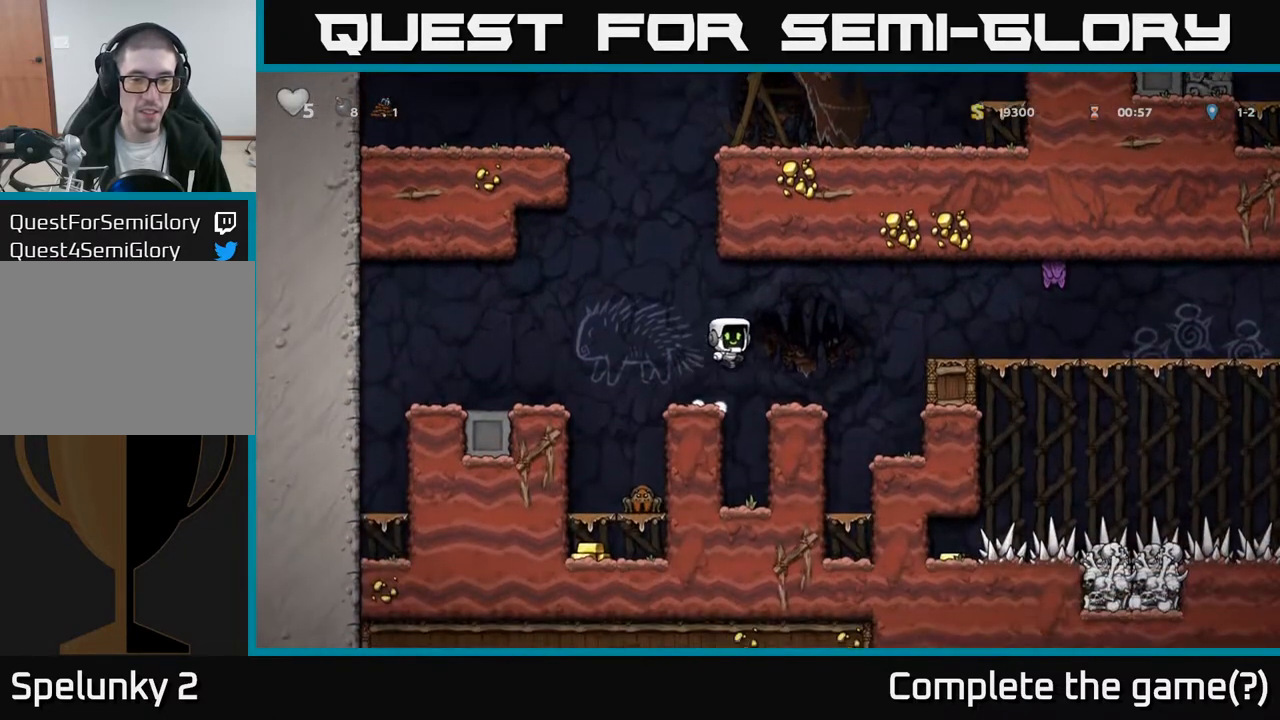
{"buttons": [], "left_stick": "center", "right_stick": "center", "events": [[67, "DPAD_RIGHT", "up"]]}
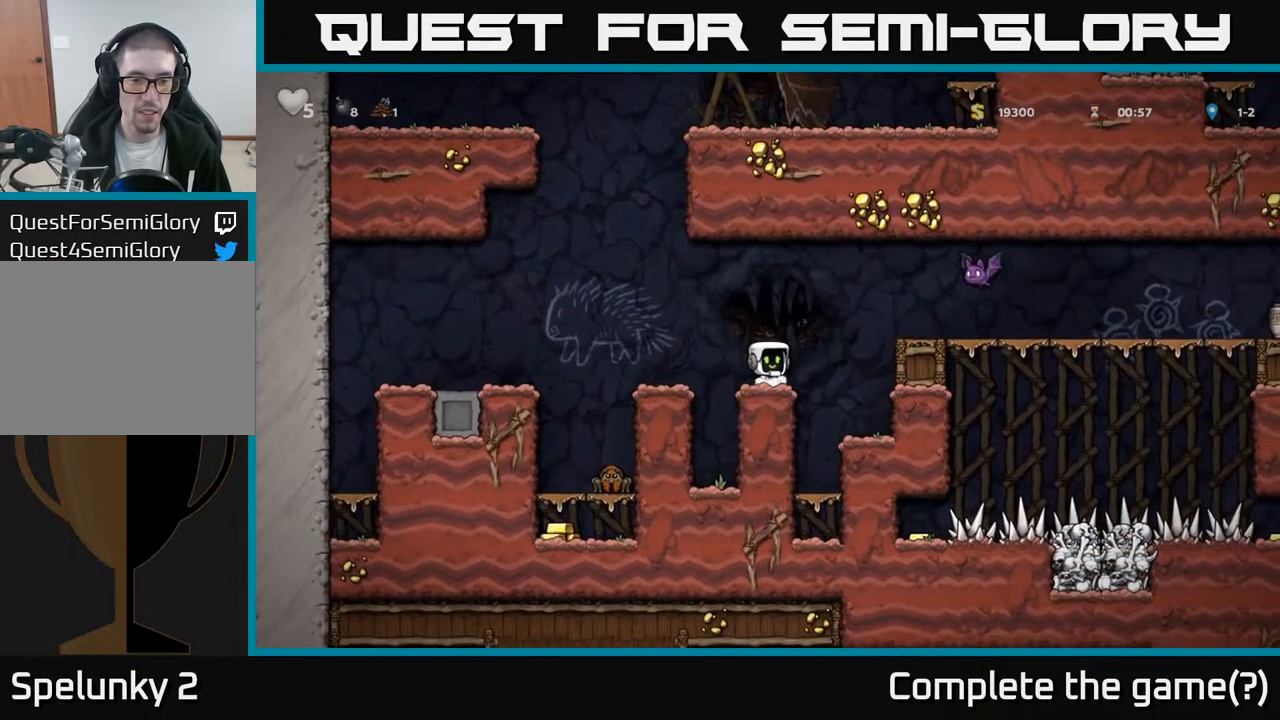
{"buttons": ["A", "X", "DPAD_RIGHT"], "left_stick": "center", "right_stick": "center", "events": [[433, "A", "down"], [467, "DPAD_RIGHT", "down"], [467, "X", "down"]]}
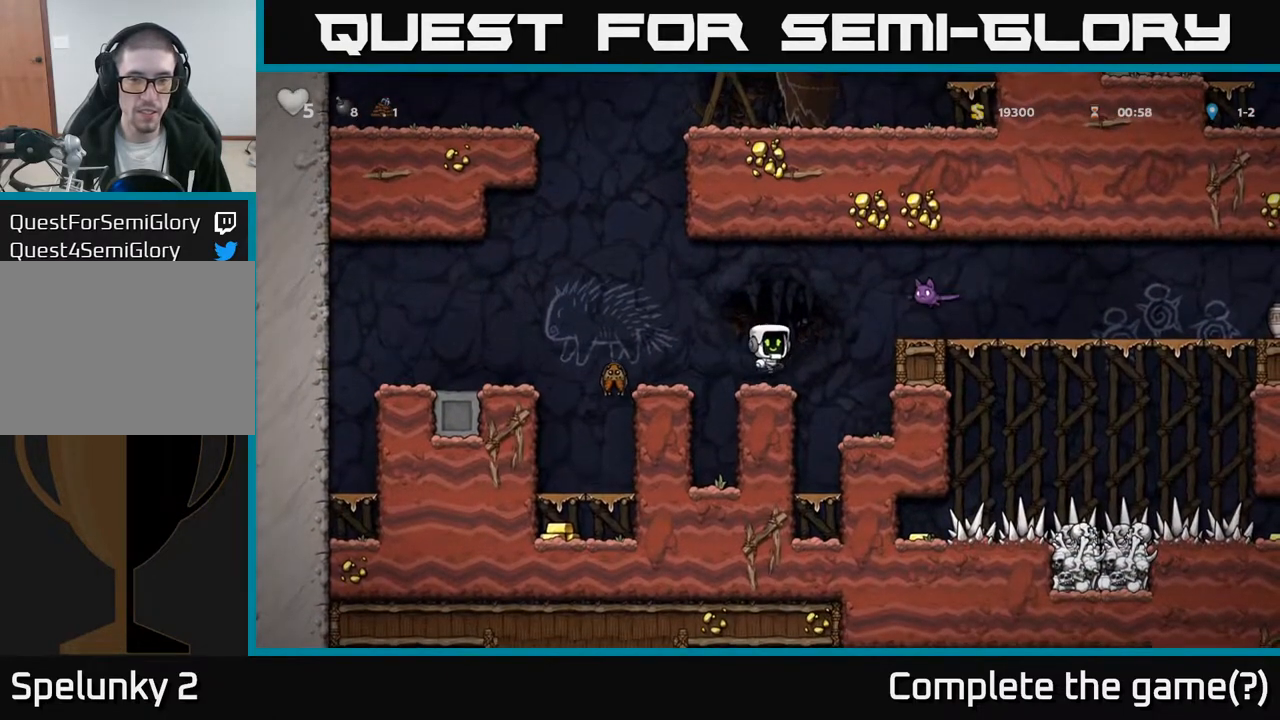
{"buttons": [], "left_stick": "center", "right_stick": "center", "events": [[100, "X", "up"], [117, "DPAD_RIGHT", "up"], [183, "A", "up"], [183, "DPAD_LEFT", "down"], [383, "DPAD_LEFT", "up"]]}
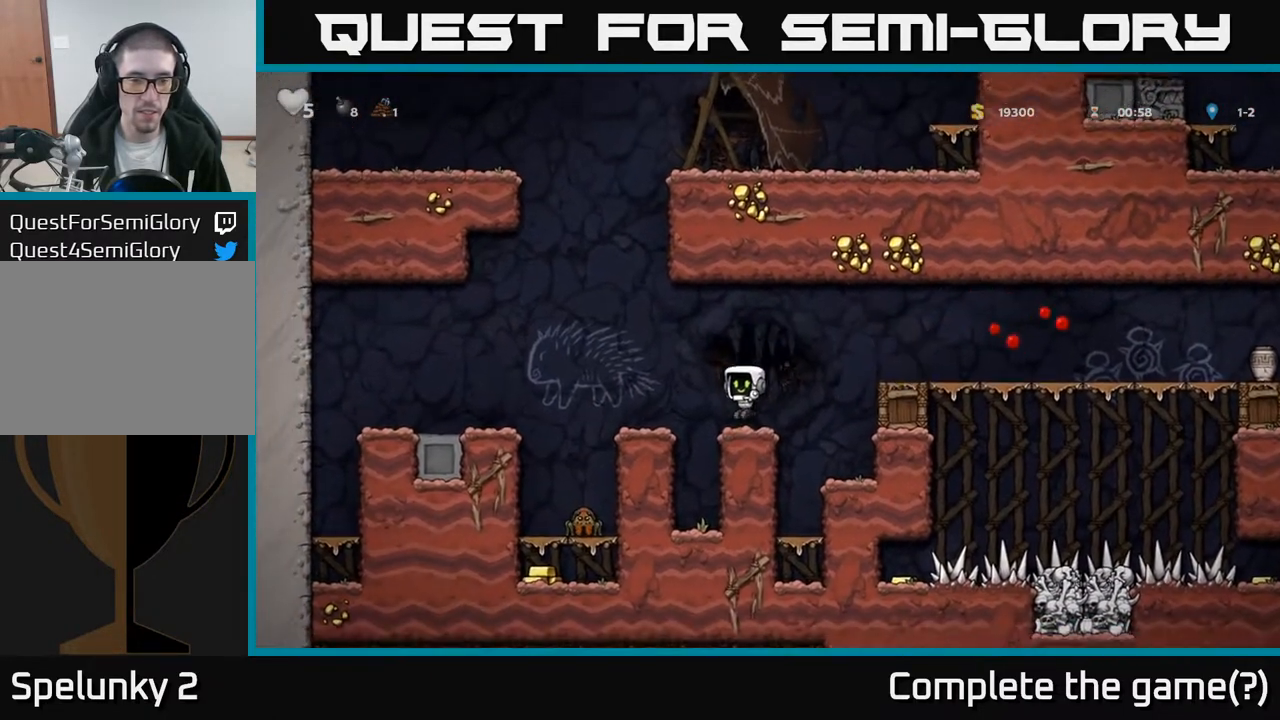
{"buttons": [], "left_stick": "center", "right_stick": "center", "events": [[67, "DPAD_LEFT", "down"], [83, "A", "down"], [233, "A", "up"], [383, "DPAD_LEFT", "up"]]}
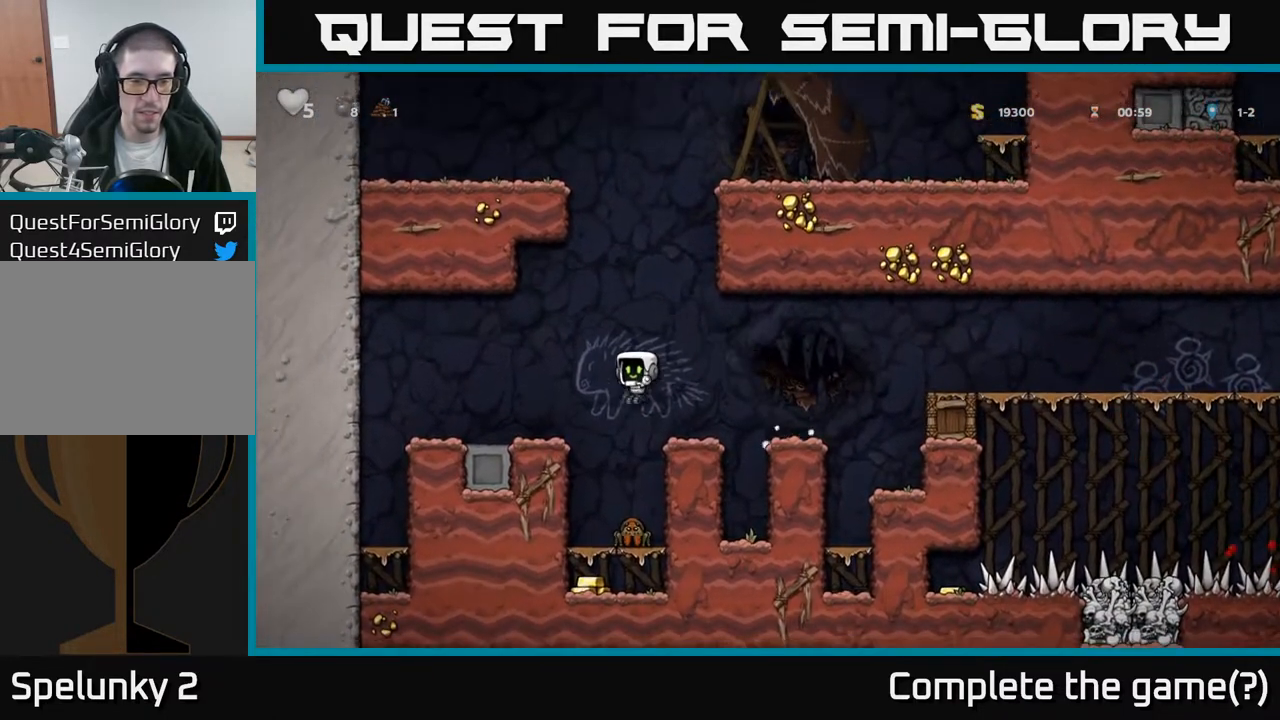
{"buttons": [], "left_stick": "center", "right_stick": "center", "events": []}
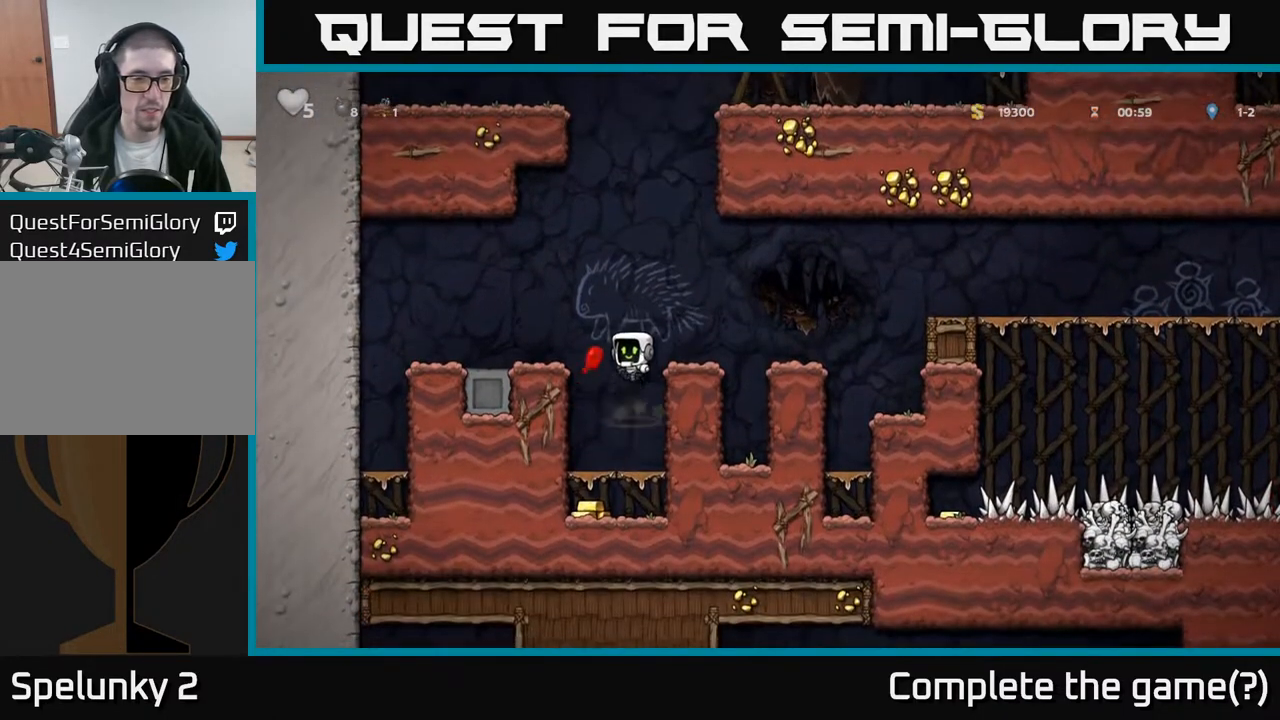
{"buttons": ["DPAD_LEFT"], "left_stick": "center", "right_stick": "center", "events": [[250, "DPAD_DOWN", "down"], [350, "A", "down"], [433, "A", "up"], [467, "DPAD_DOWN", "up"], [483, "DPAD_LEFT", "down"]]}
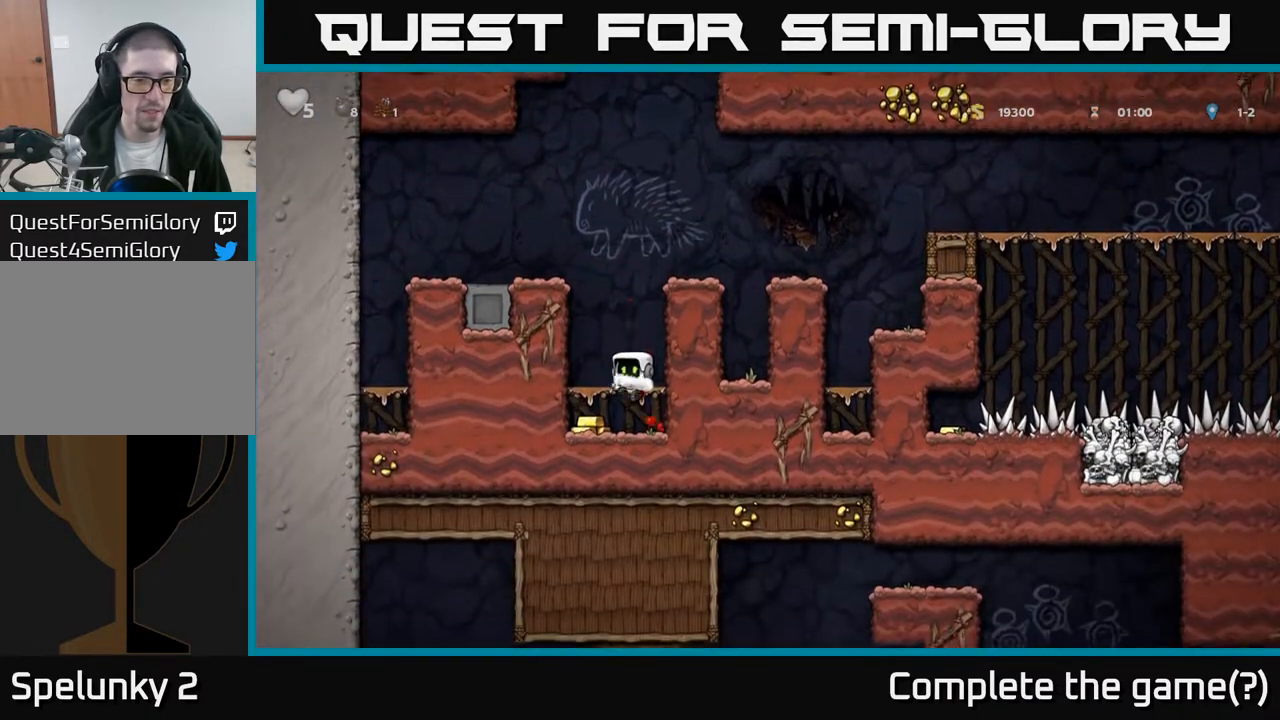
{"buttons": [], "left_stick": "center", "right_stick": "center", "events": [[117, "DPAD_LEFT", "up"], [183, "DPAD_RIGHT", "down"], [200, "A", "down"], [300, "A", "up"], [367, "DPAD_RIGHT", "up"]]}
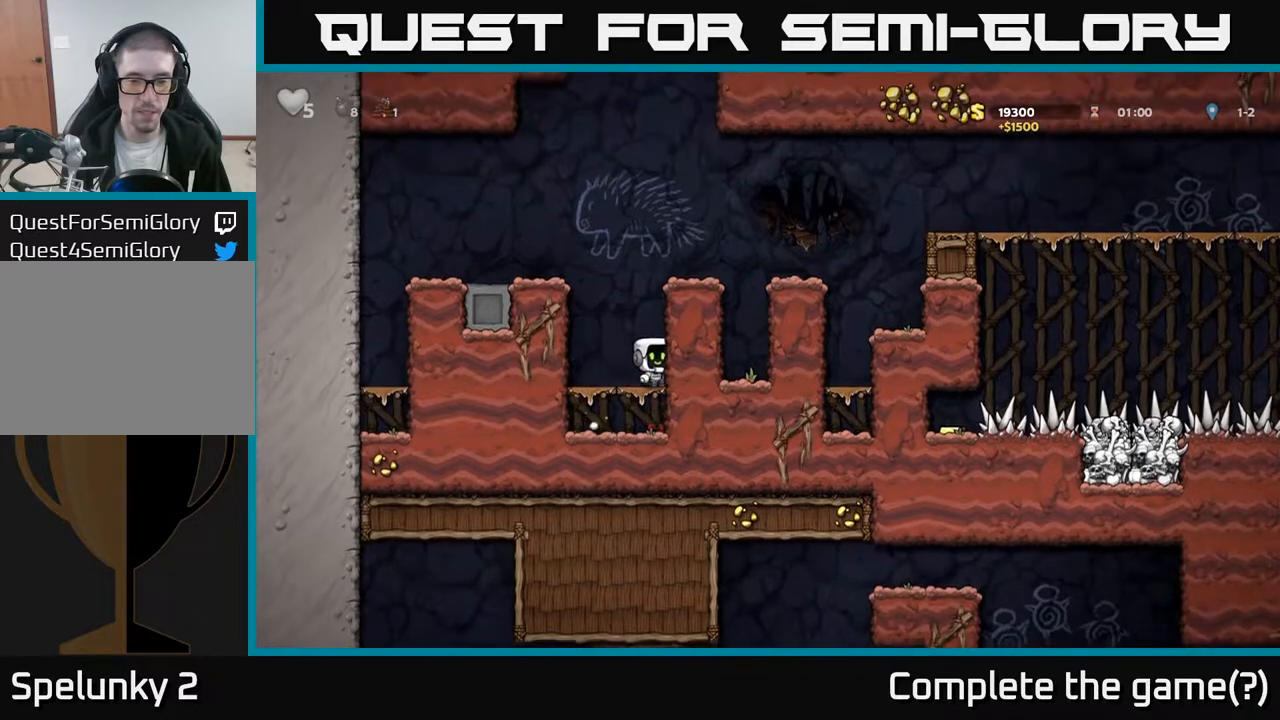
{"buttons": ["A", "DPAD_RIGHT"], "left_stick": "center", "right_stick": "center", "events": [[67, "A", "down"], [150, "DPAD_RIGHT", "down"], [217, "A", "up"], [400, "A", "down"]]}
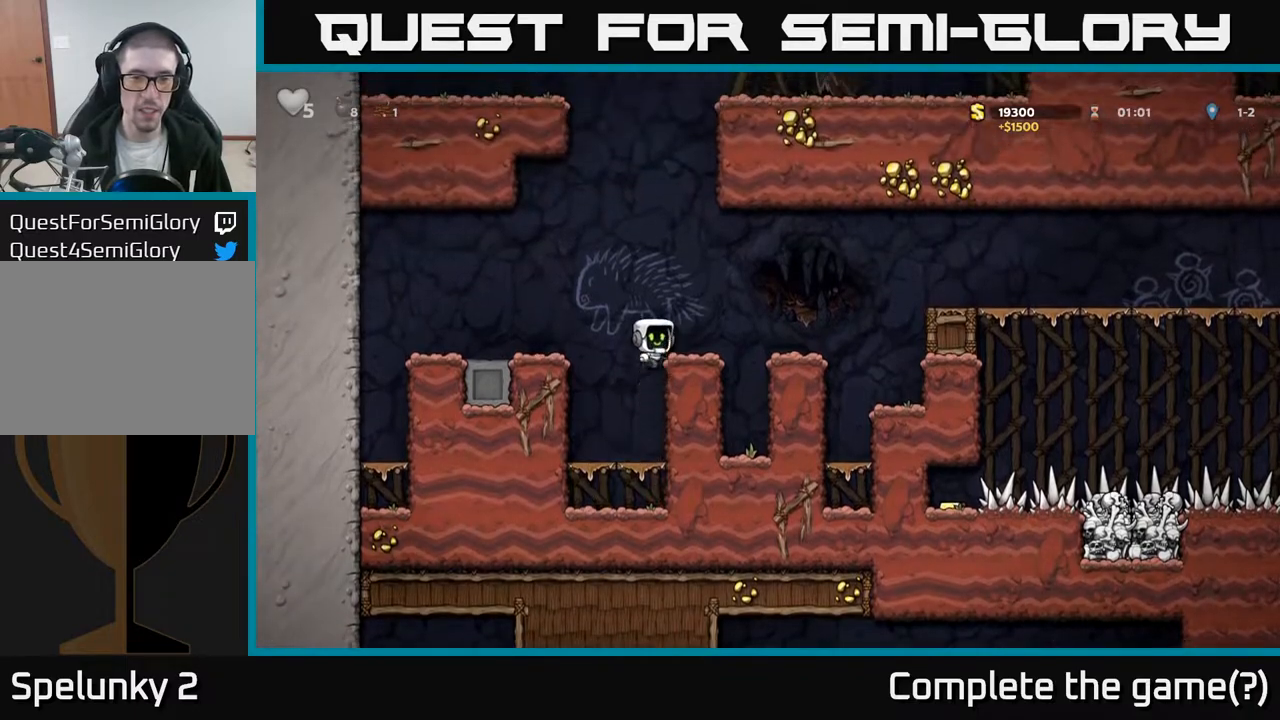
{"buttons": ["A", "DPAD_RIGHT"], "left_stick": "center", "right_stick": "center", "events": [[33, "DPAD_RIGHT", "up"], [50, "A", "up"], [217, "DPAD_RIGHT", "down"], [333, "A", "down"]]}
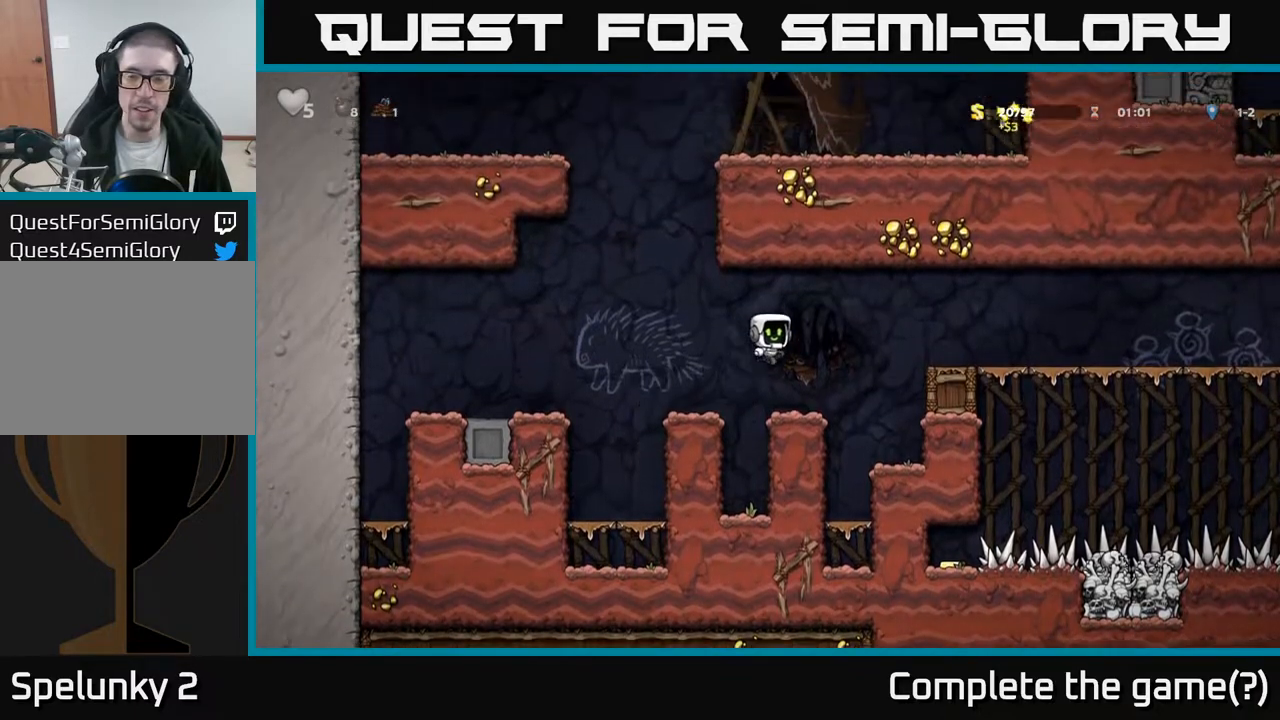
{"buttons": ["A", "DPAD_RIGHT"], "left_stick": "center", "right_stick": "center", "events": [[133, "A", "up"], [400, "A", "down"]]}
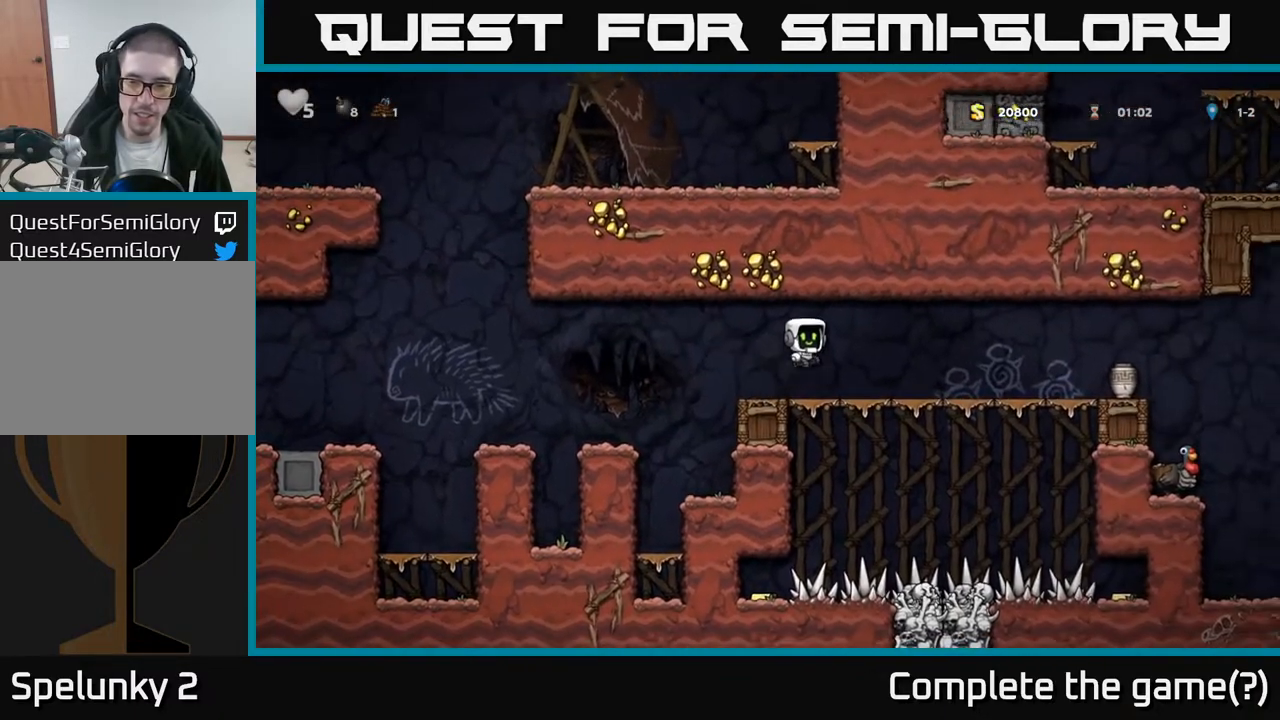
{"buttons": ["DPAD_RIGHT"], "left_stick": "center", "right_stick": "center", "events": [[33, "A", "up"], [183, "DPAD_RIGHT", "up"], [500, "DPAD_RIGHT", "down"]]}
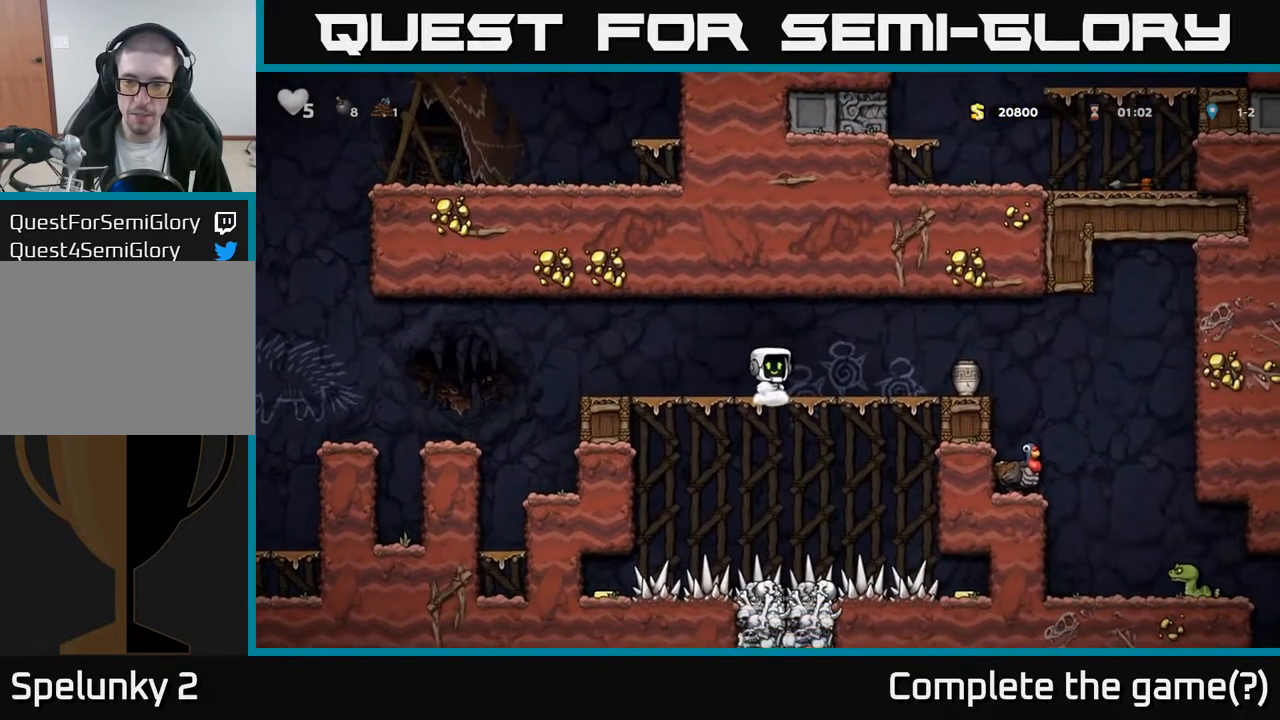
{"buttons": ["DPAD_RIGHT"], "left_stick": "center", "right_stick": "center", "events": [[217, "DPAD_RIGHT", "up"], [417, "DPAD_RIGHT", "down"]]}
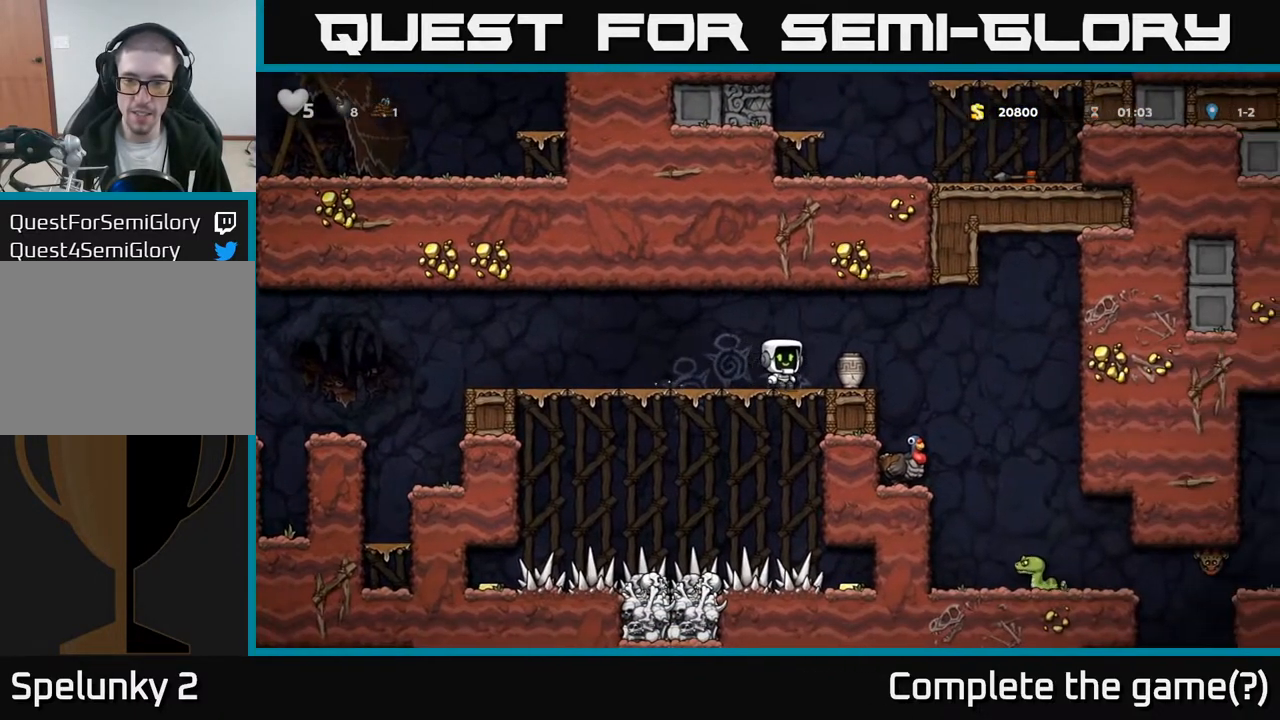
{"buttons": ["A", "DPAD_DOWN"], "left_stick": "center", "right_stick": "center", "events": [[83, "DPAD_RIGHT", "up"], [117, "DPAD_DOWN", "down"], [167, "X", "down"], [283, "X", "up"], [450, "A", "down"]]}
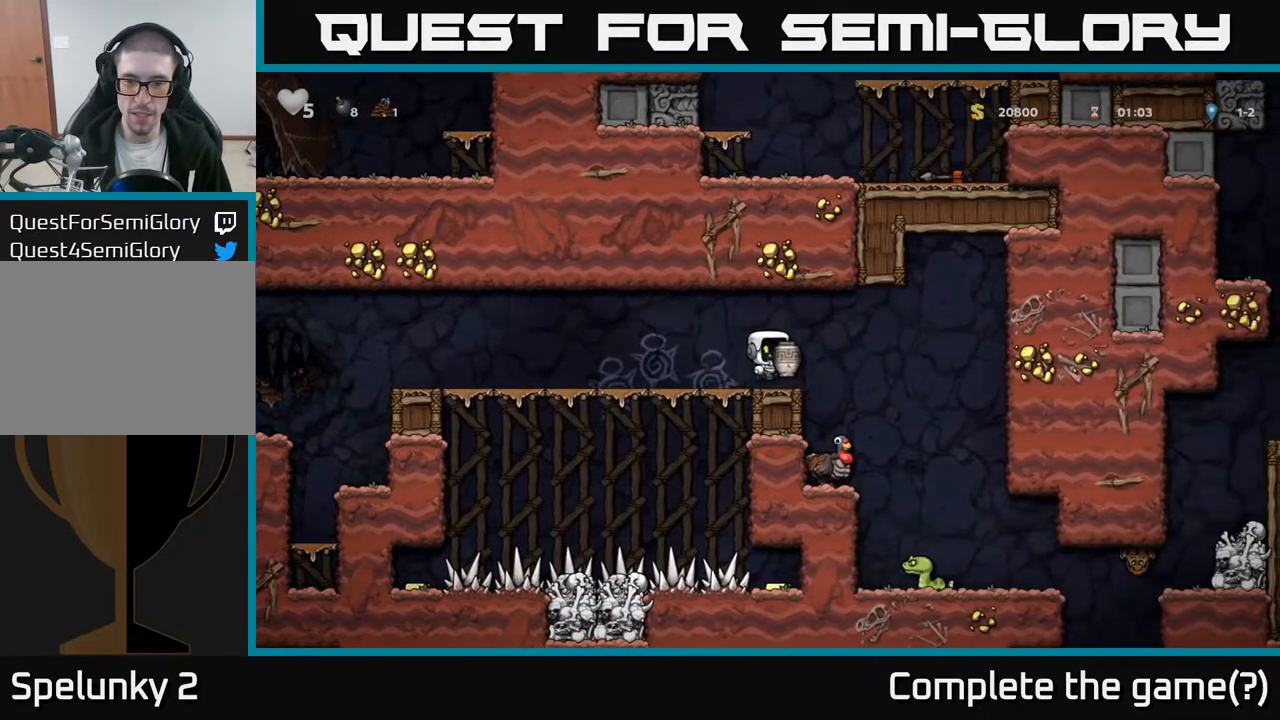
{"buttons": [], "left_stick": "center", "right_stick": "center", "events": [[50, "A", "up"], [117, "X", "down"], [200, "X", "up"], [233, "DPAD_DOWN", "up"]]}
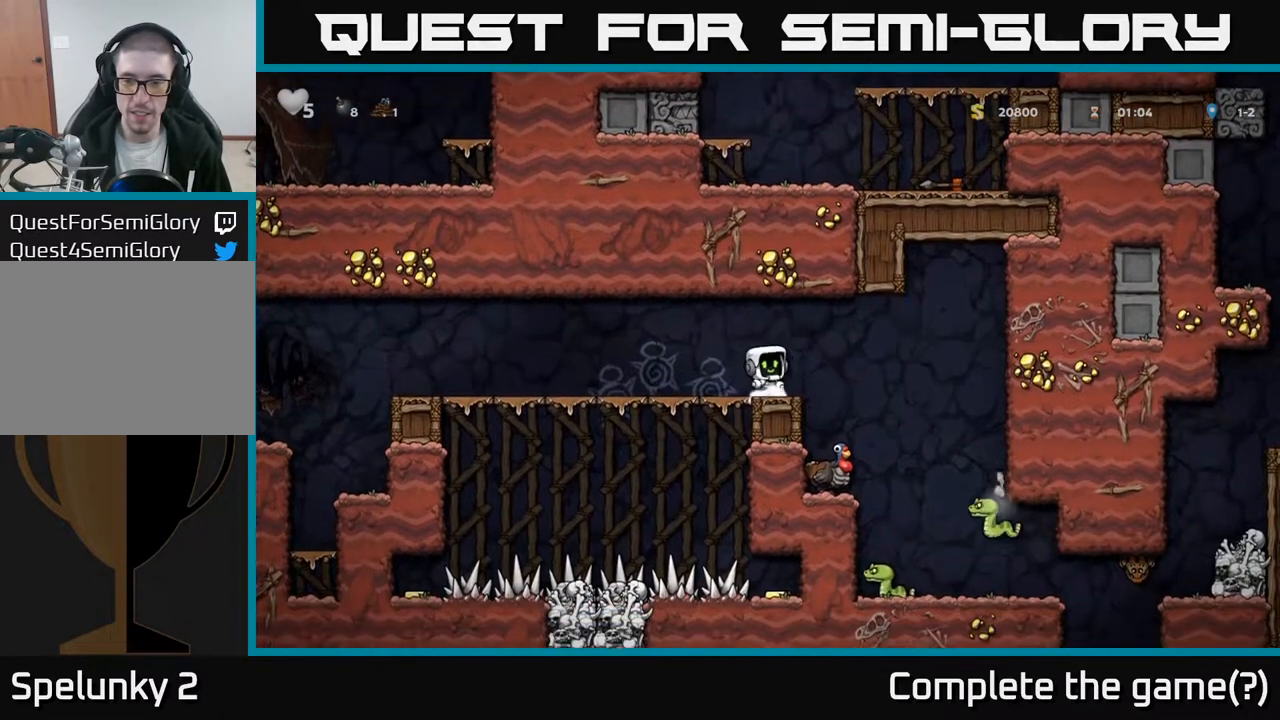
{"buttons": ["A", "DPAD_RIGHT"], "left_stick": "center", "right_stick": "center", "events": [[483, "A", "down"], [483, "DPAD_RIGHT", "down"]]}
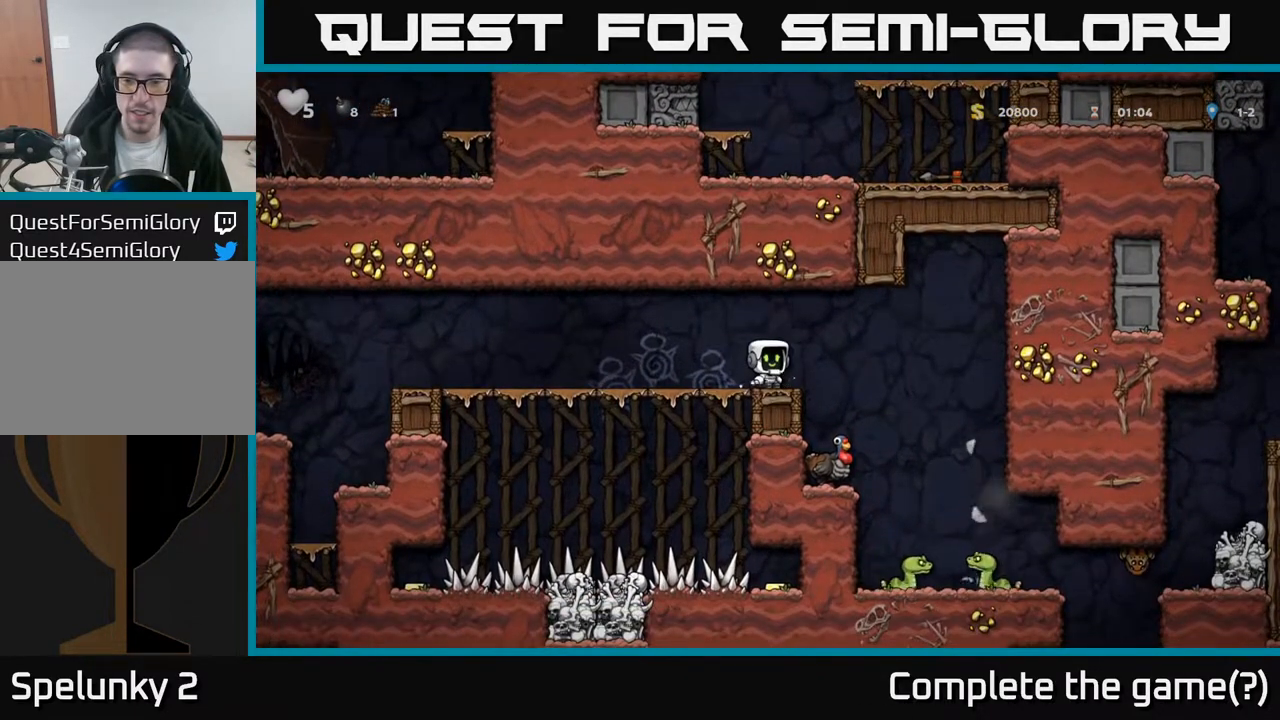
{"buttons": [], "left_stick": "center", "right_stick": "center", "events": [[67, "A", "up"], [383, "DPAD_RIGHT", "up"]]}
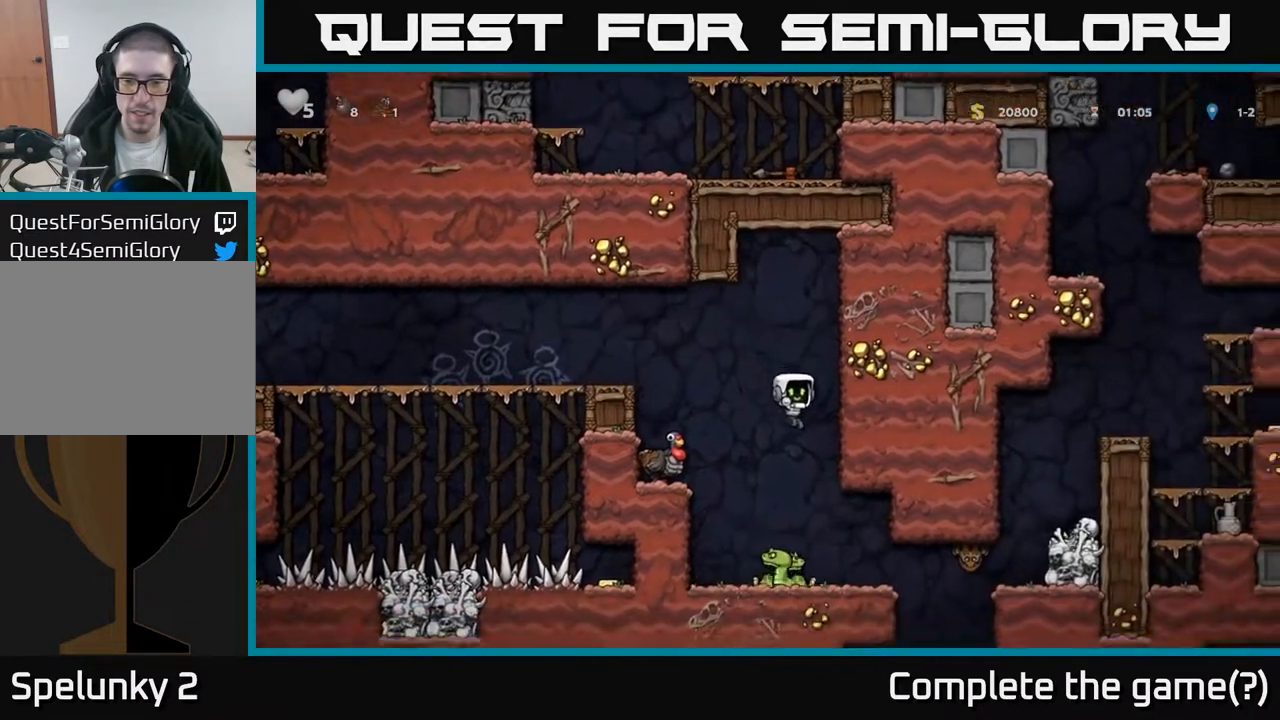
{"buttons": ["DPAD_LEFT"], "left_stick": "center", "right_stick": "center", "events": [[117, "A", "down"], [317, "A", "up"], [483, "DPAD_LEFT", "down"]]}
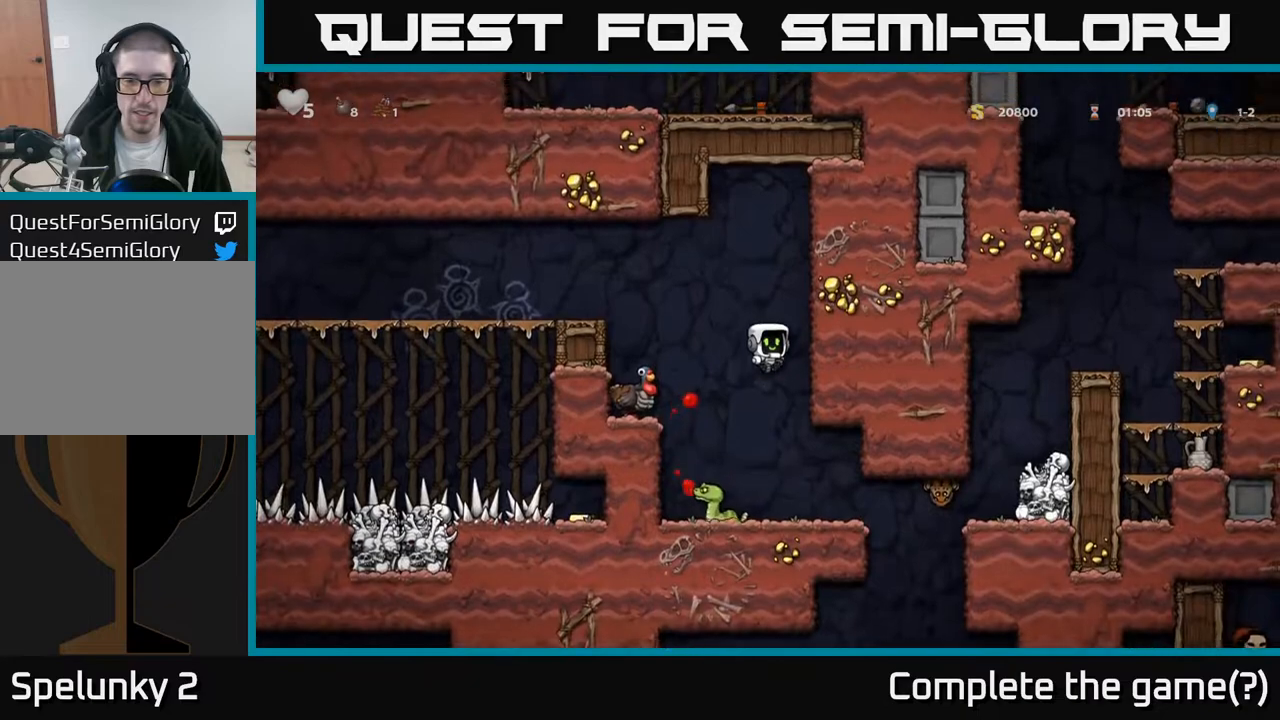
{"buttons": ["A"], "left_stick": "center", "right_stick": "center", "events": [[83, "DPAD_LEFT", "up"], [217, "A", "down"], [250, "DPAD_LEFT", "down"], [333, "DPAD_LEFT", "up"]]}